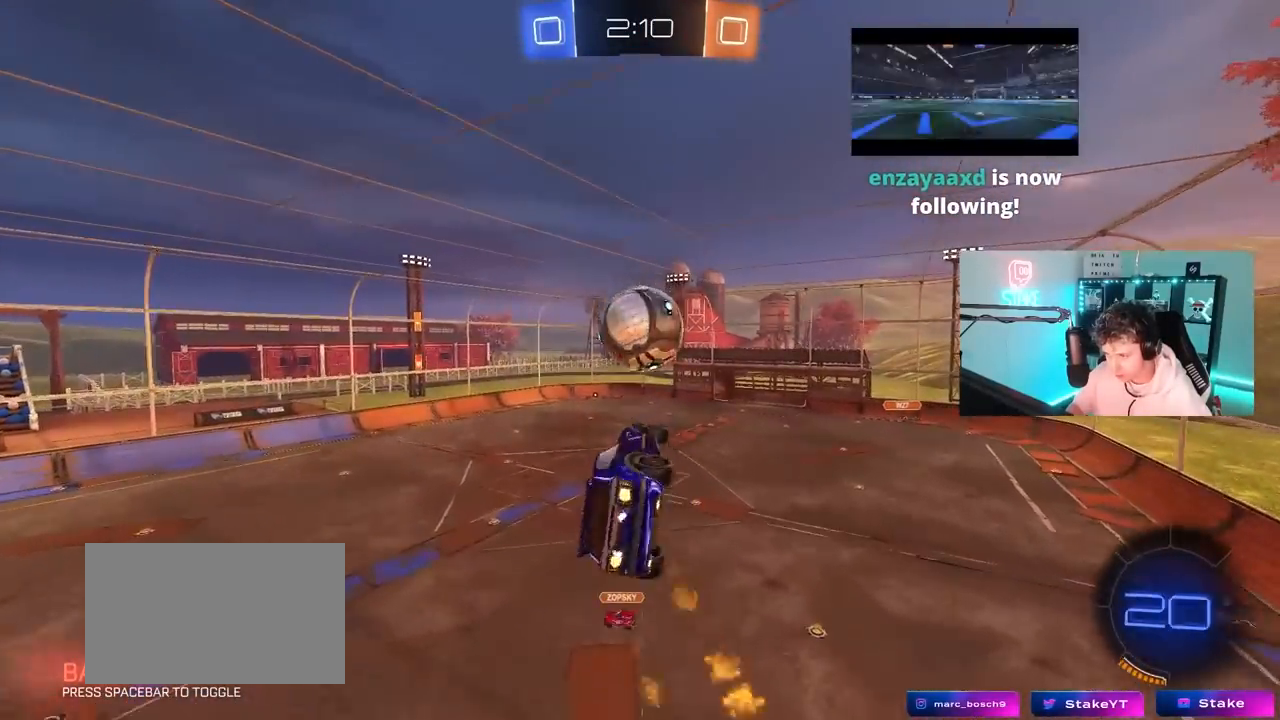
Gameplay with keyboard and mouse; each line is a JSON object with the keys and mouse buttons held at the frame after it. "events" lists presses ("down") and releases ("up") of "1", "2", "3", "4", "5", "a", "alt", "c", "caps_lock", "ctrl", "d", "e", "f", "g", "q", "r", "s", "shift", "space", "t", "tab", "v", "w", "x", "z", "mouse_left", "mouse_wheel" and "mouse_right" between this image and that frame as [ms after this image, input, new state], when the widget could be followed in between. "mouse_left", "mouse_wheel", "mouse_right" = the "left", "wheel", "right" buttons of the "mouse" list. No other keys are recorded. "wheel" means that the mouse wheel is clicked or scrolled. "mouse_move" is the direction in which the mouse moves at that frame (one of eight, or "still"), when it could be read.
{"keys": ["a", "s", "shift"], "mouse": [], "mouse_move": "still", "events": [[83, "d", "down"], [133, "a", "up"], [133, "shift", "up"], [183, "s", "up"], [217, "d", "up"], [217, "mouse_left", "up"], [267, "a", "down"], [317, "w", "down"], [367, "w", "up"], [450, "shift", "down"], [500, "s", "down"]]}
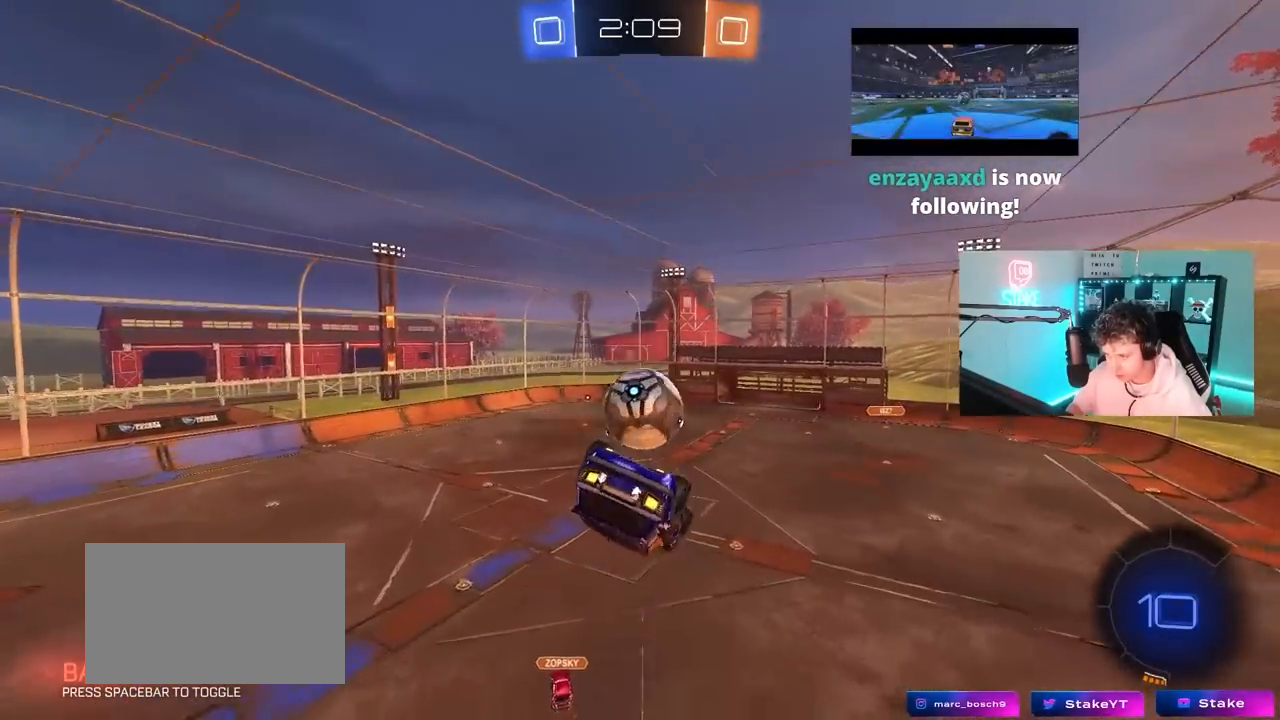
{"keys": ["a"], "mouse": ["left"], "mouse_move": "still", "events": [[100, "s", "up"], [233, "w", "down"], [417, "mouse_left", "down"], [467, "shift", "up"], [467, "w", "up"]]}
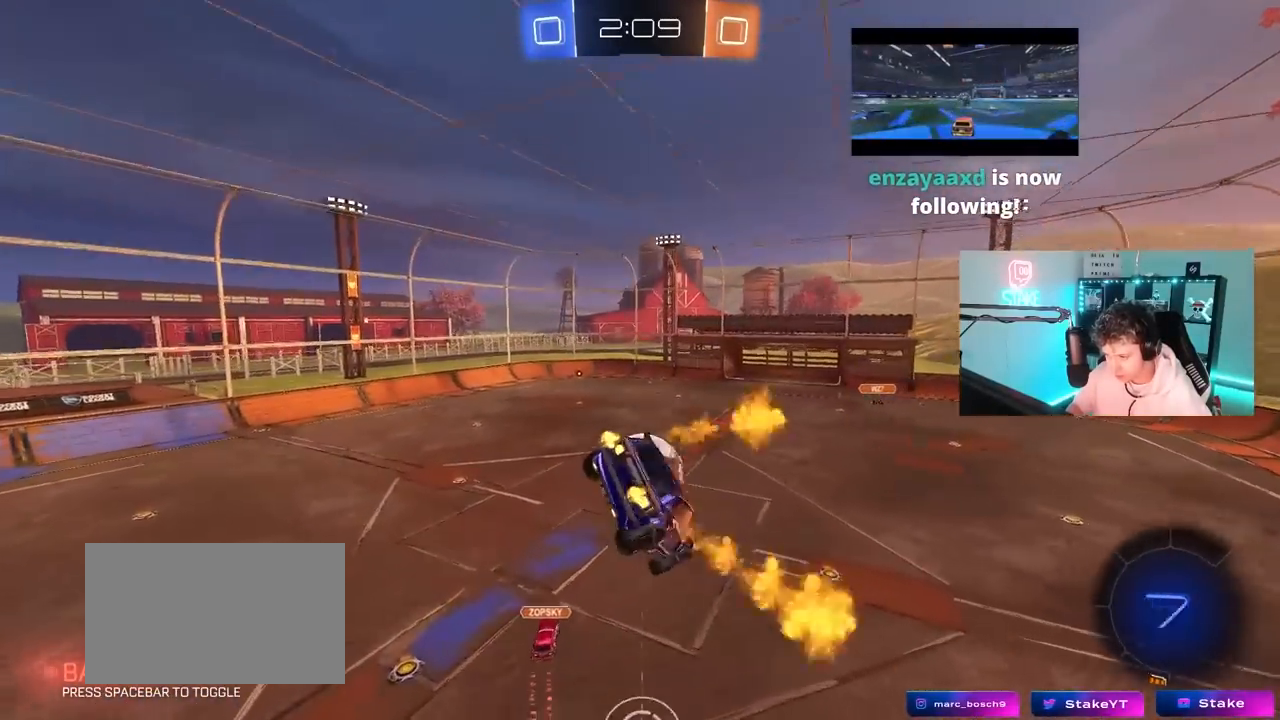
{"keys": ["s"], "mouse": [], "mouse_move": "still", "events": [[17, "a", "up"], [217, "s", "down"], [250, "a", "down"], [300, "mouse_left", "up"], [350, "a", "up"], [400, "s", "up"], [433, "s", "down"]]}
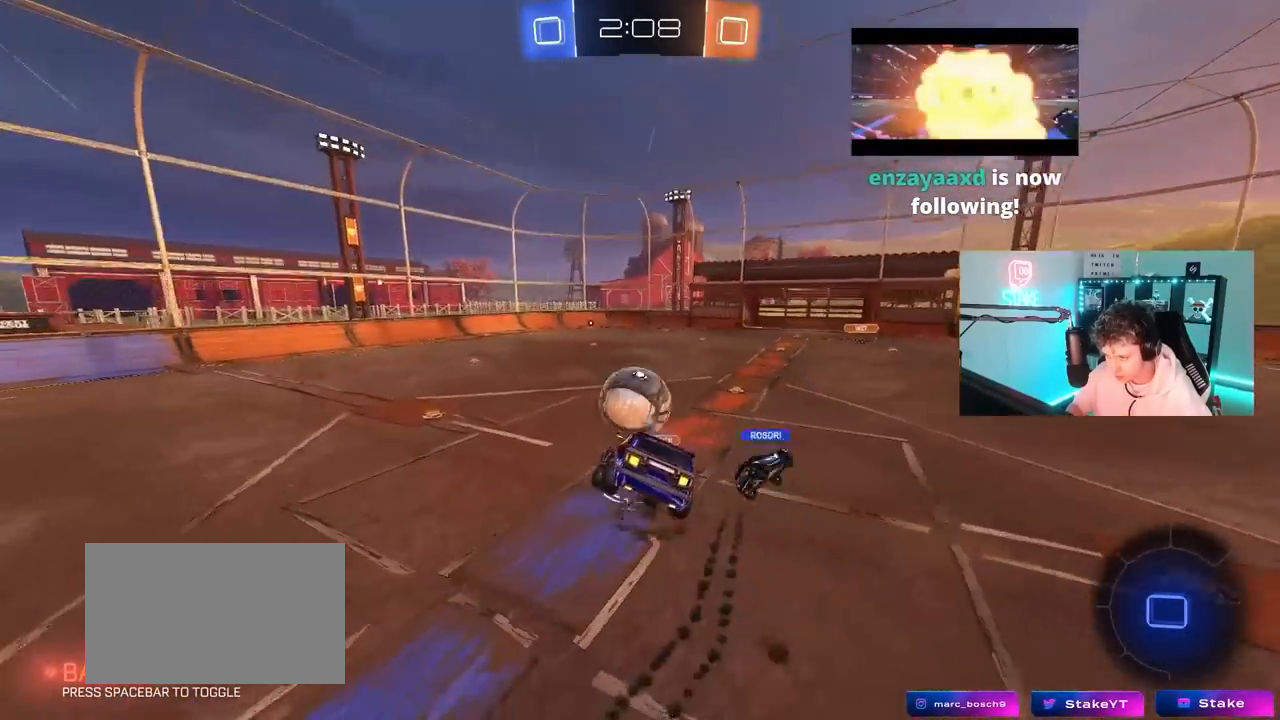
{"keys": ["w"], "mouse": [], "mouse_move": "still", "events": [[33, "a", "down"], [83, "s", "up"], [133, "a", "up"], [217, "a", "down"], [217, "w", "down"], [450, "a", "up"], [450, "d", "down"], [500, "d", "up"]]}
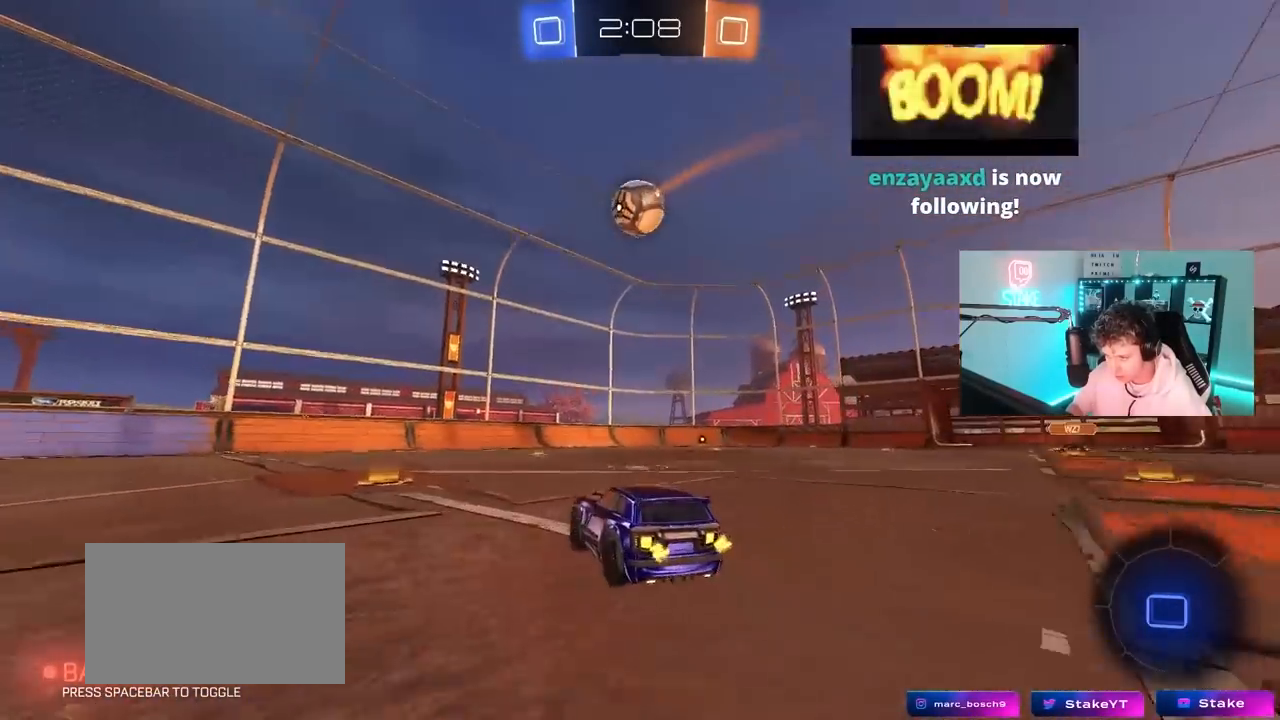
{"keys": ["w"], "mouse": [], "mouse_move": "still", "events": [[233, "d", "down"], [333, "d", "up"]]}
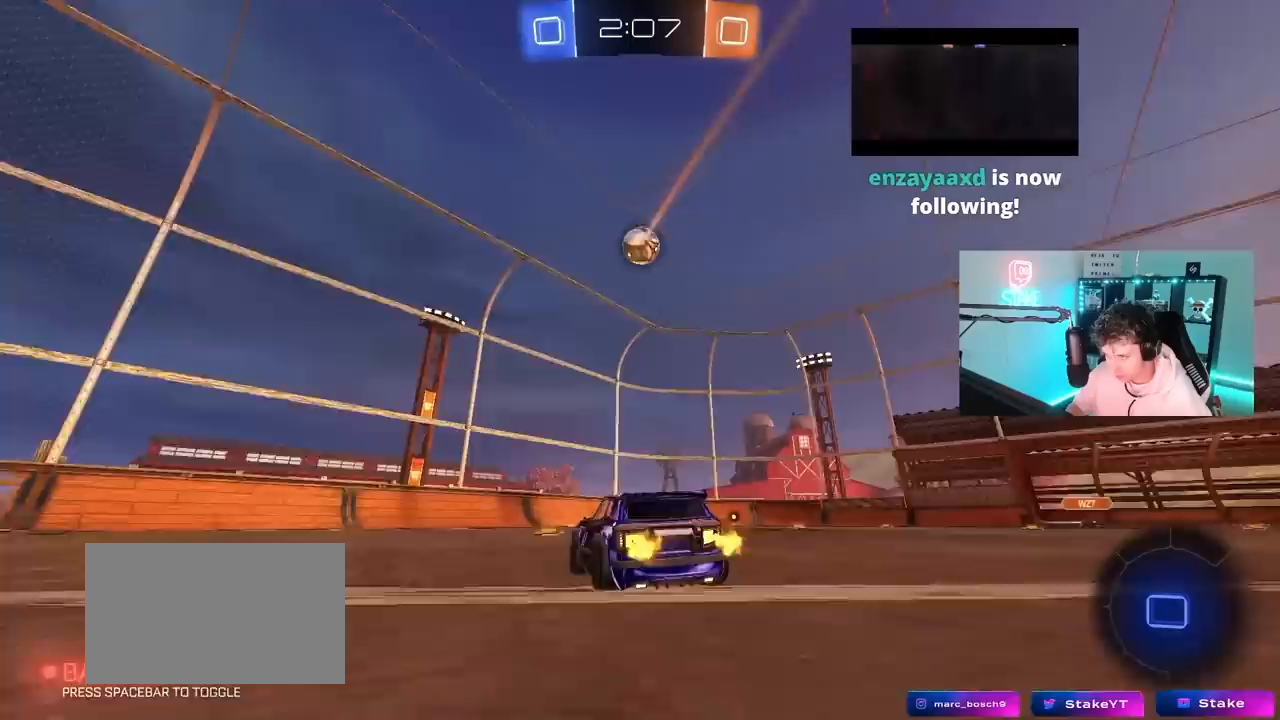
{"keys": ["d", "shift", "w"], "mouse": ["right"], "mouse_move": "down-left", "events": [[167, "d", "down"], [300, "d", "up"], [350, "d", "down"], [350, "mouse_right", "down"], [400, "mouse_right", "up"], [400, "shift", "down"], [483, "mouse_right", "down"]]}
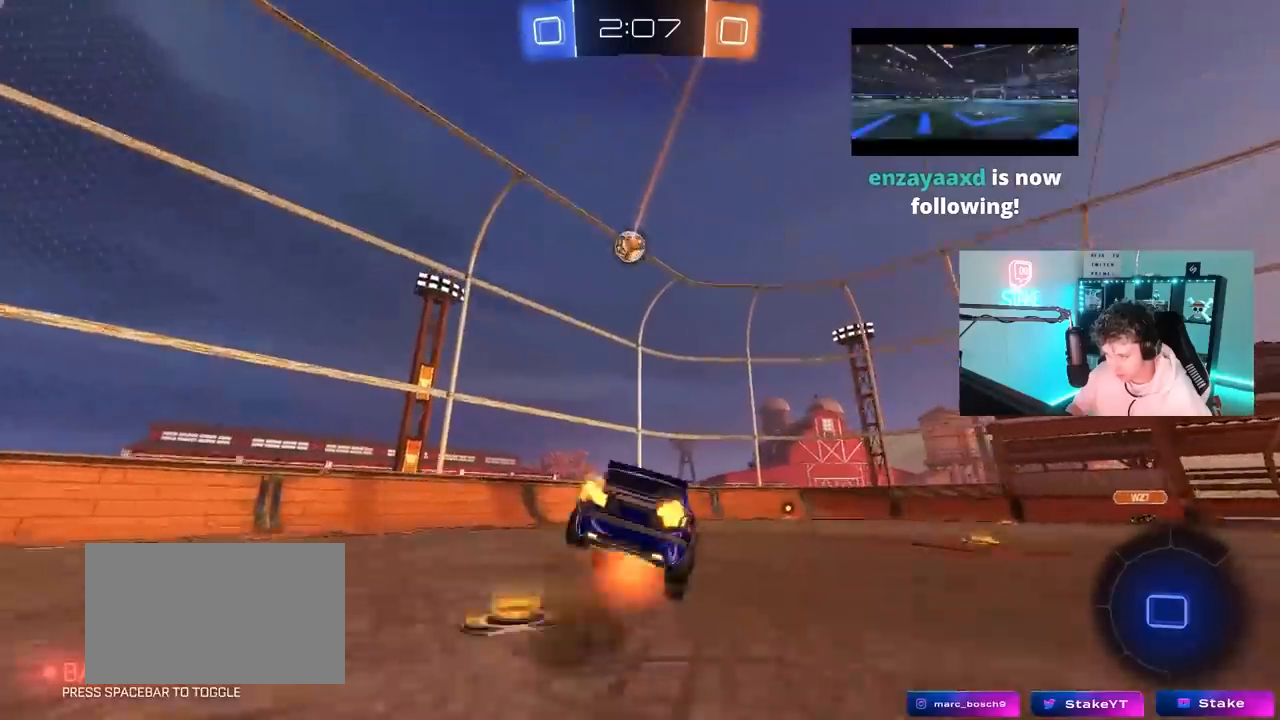
{"keys": ["d", "s", "shift"], "mouse": [], "mouse_move": "still", "events": [[33, "s", "down"], [33, "w", "up"], [183, "mouse_right", "up"], [367, "s", "up"], [450, "s", "down"]]}
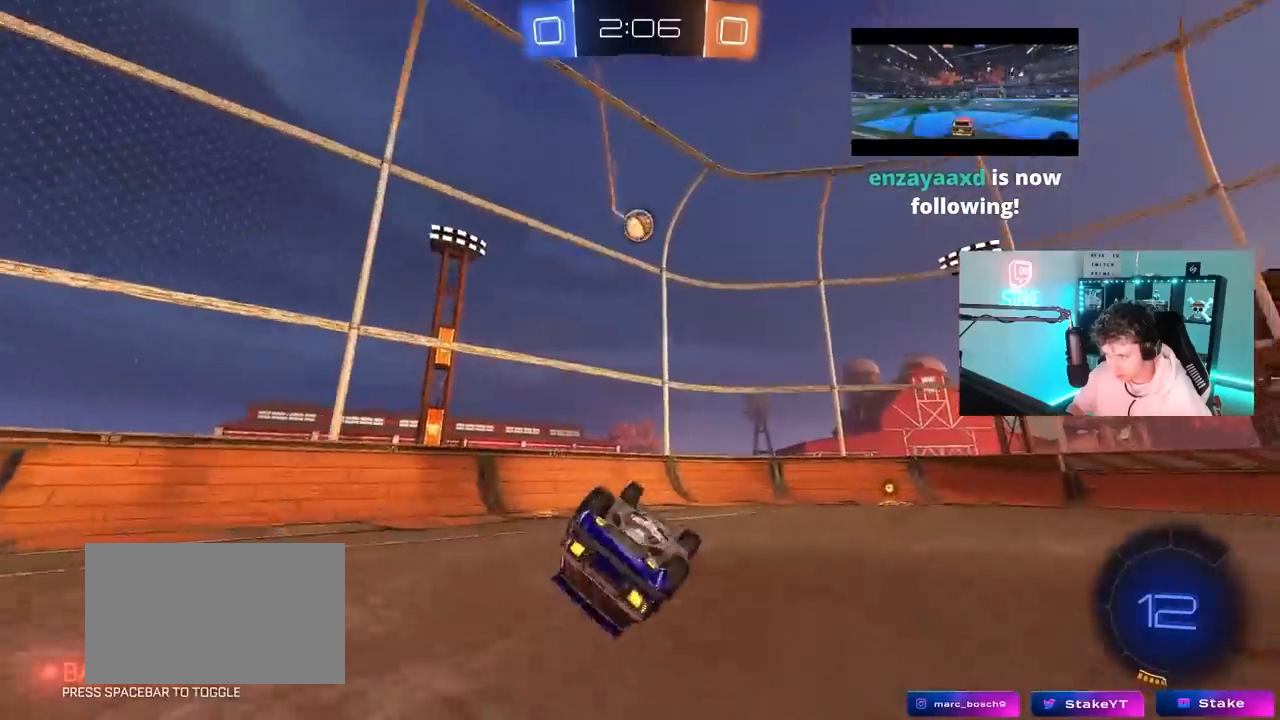
{"keys": ["d", "w"], "mouse": [], "mouse_move": "still", "events": [[183, "s", "up"], [233, "shift", "up"], [333, "d", "up"], [417, "d", "down"], [417, "w", "down"]]}
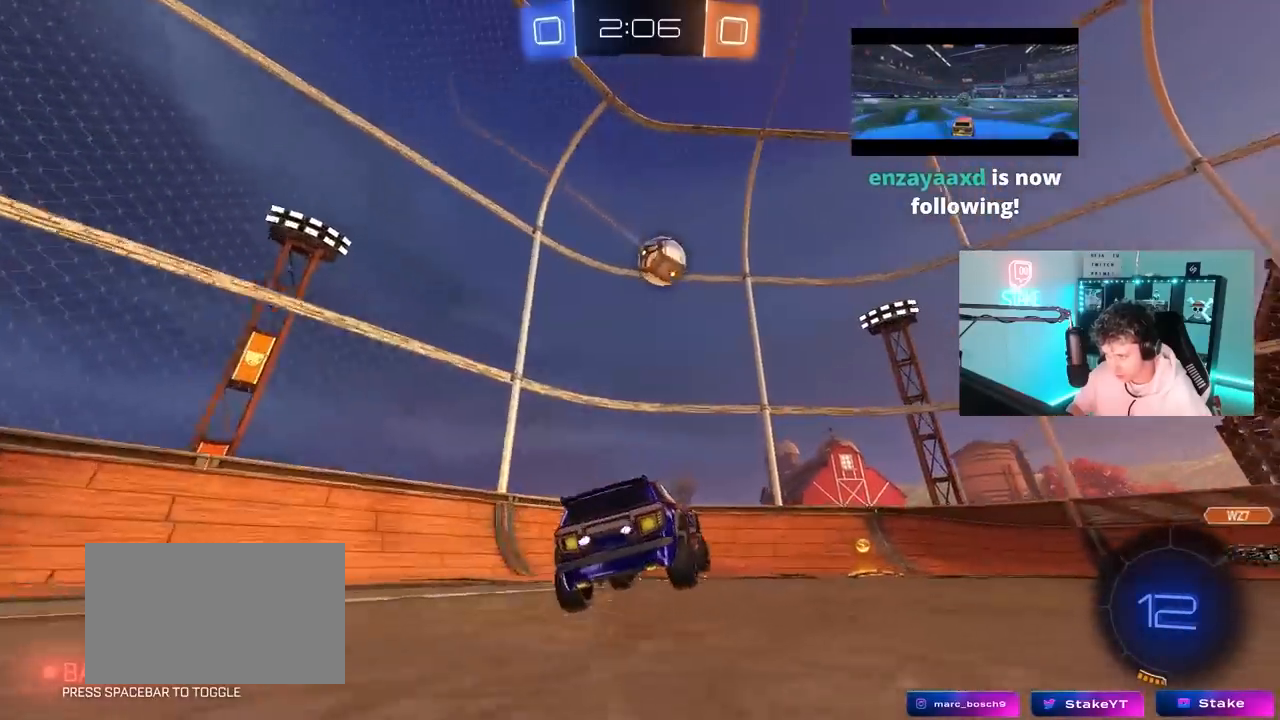
{"keys": ["d", "w"], "mouse": ["left"], "mouse_move": "still", "events": [[167, "shift", "down"], [200, "shift", "up"], [250, "d", "up"], [250, "mouse_left", "down"], [300, "w", "up"], [400, "a", "down"], [400, "w", "down"], [433, "a", "up"], [483, "d", "down"]]}
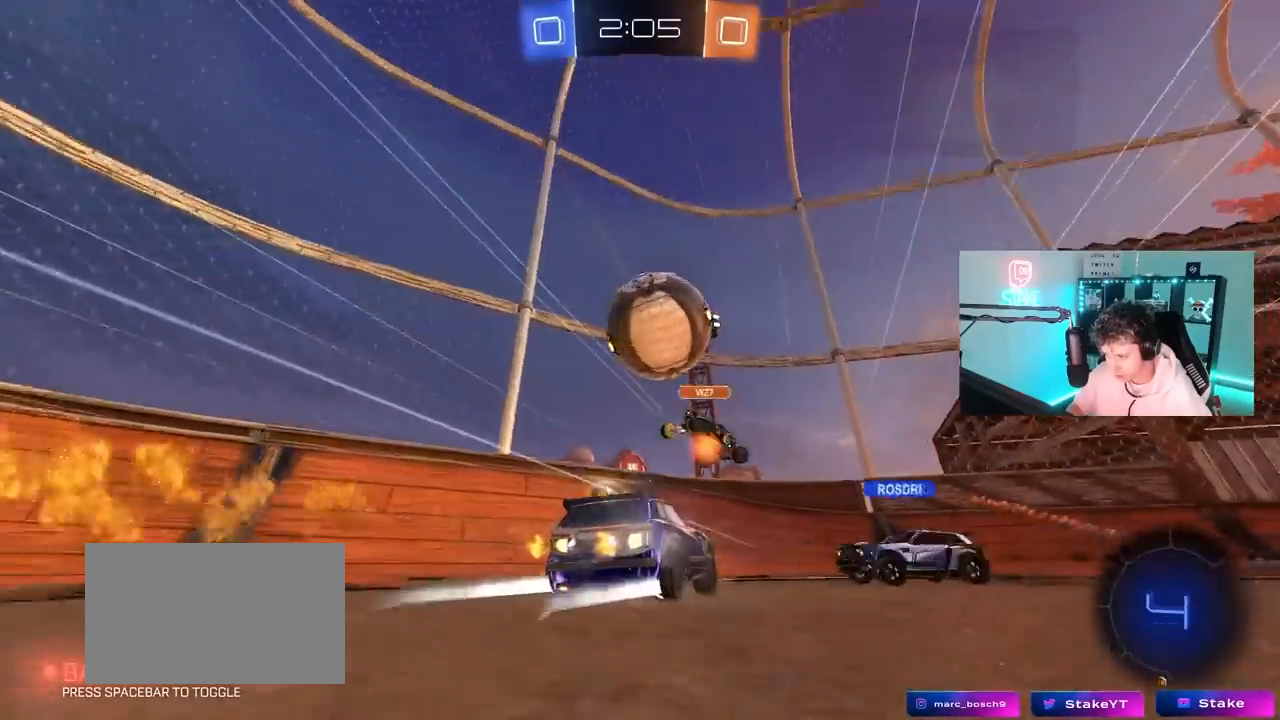
{"keys": [], "mouse": [], "mouse_move": "still", "events": [[83, "mouse_left", "up"], [83, "shift", "down"], [183, "shift", "up"], [450, "d", "up"], [450, "w", "up"]]}
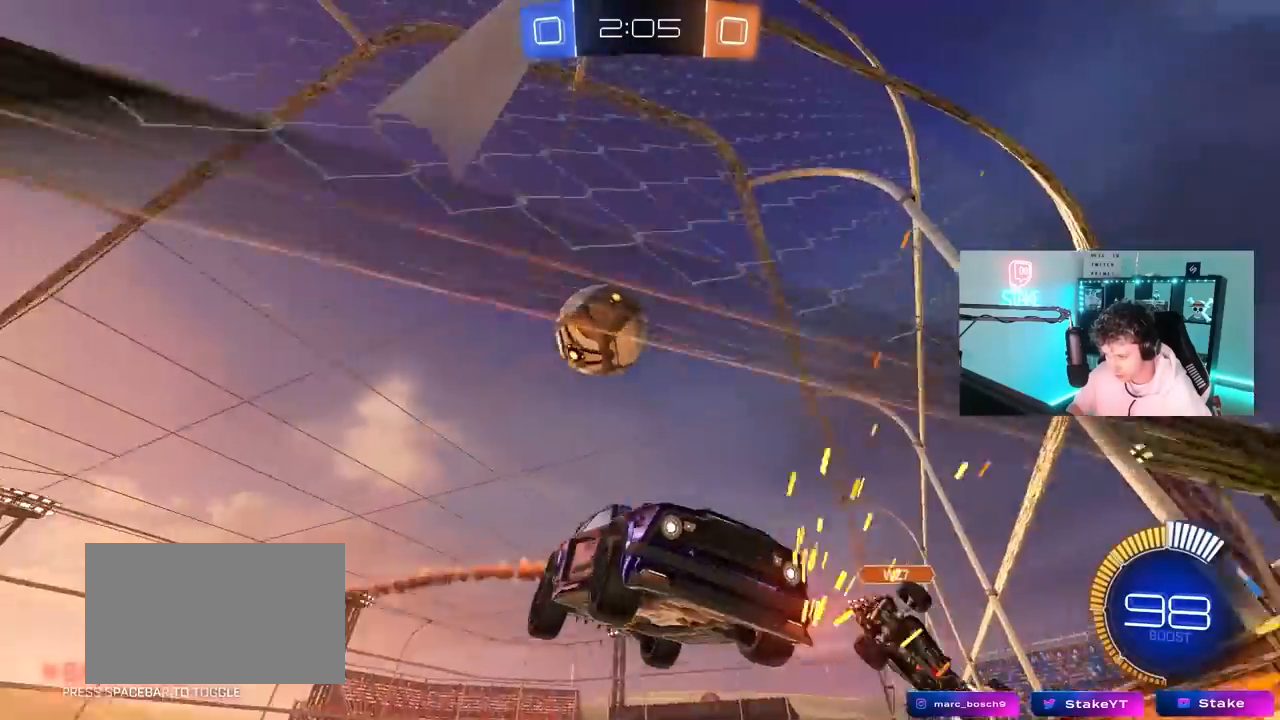
{"keys": ["a"], "mouse": [], "mouse_move": "still", "events": [[283, "a", "down"], [283, "w", "down"], [333, "w", "up"]]}
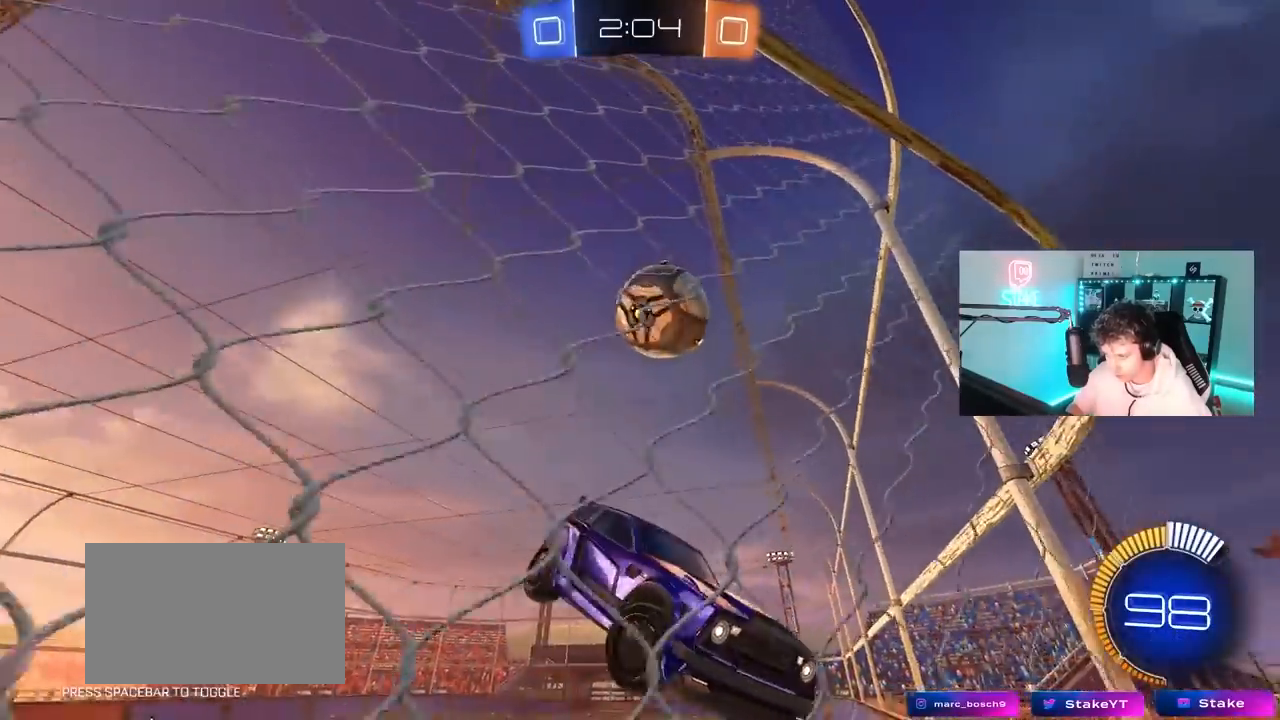
{"keys": ["a", "shift"], "mouse": ["left"], "mouse_move": "still", "events": [[67, "s", "down"], [200, "a", "up"], [200, "d", "down"], [200, "mouse_left", "down"], [400, "a", "down"], [400, "d", "up"], [400, "s", "up"], [400, "shift", "down"]]}
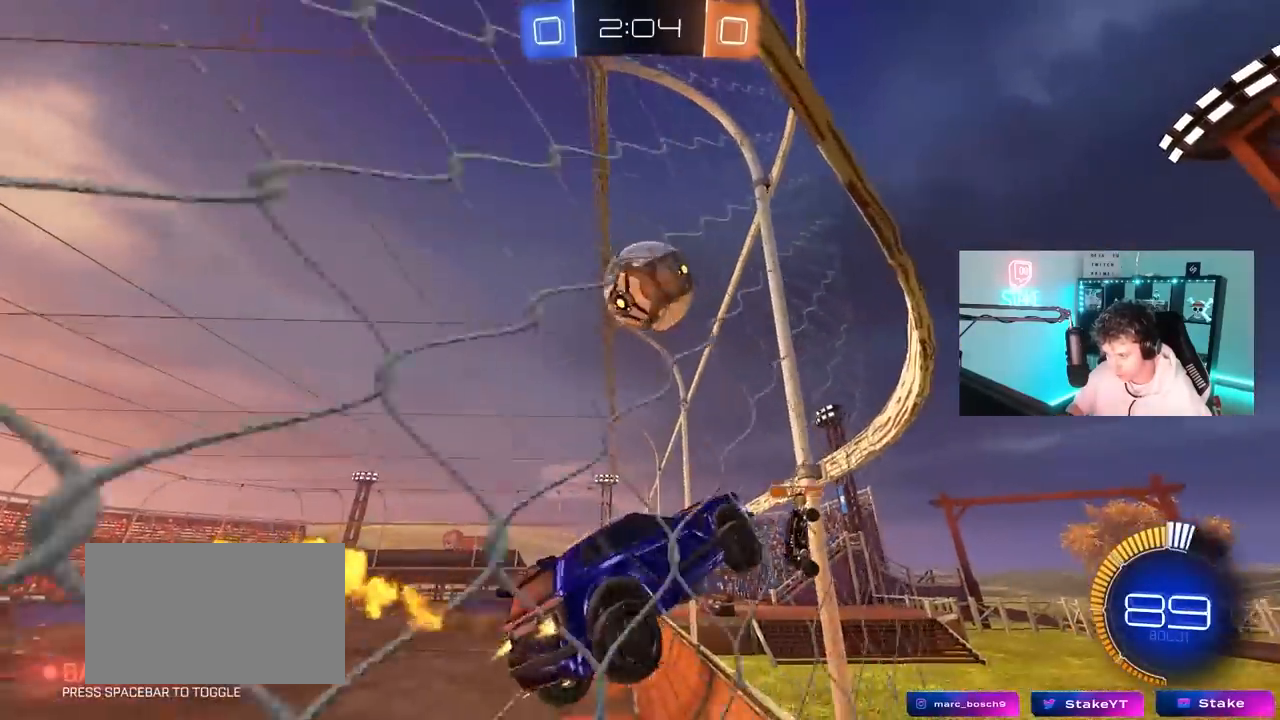
{"keys": [], "mouse": [], "mouse_move": "still", "events": [[83, "shift", "up"], [167, "mouse_left", "up"], [267, "a", "up"], [267, "w", "down"], [317, "d", "down"], [367, "w", "up"], [450, "d", "up"]]}
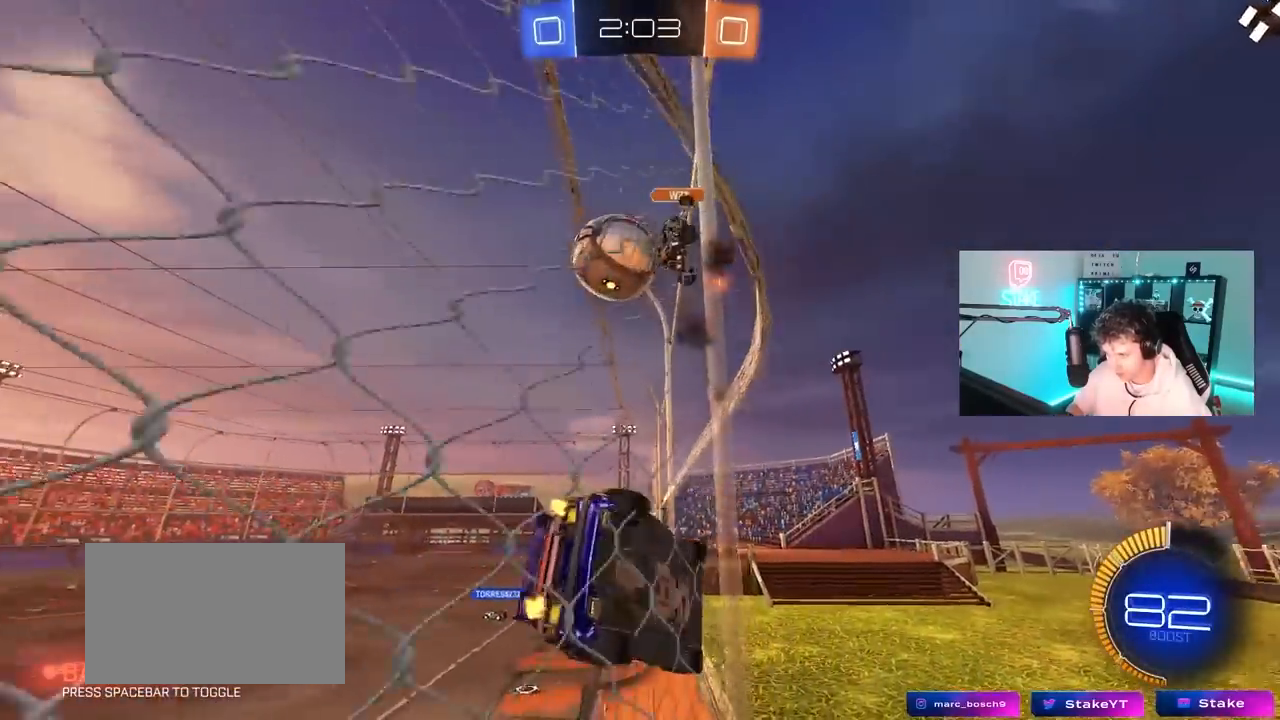
{"keys": ["w"], "mouse": [], "mouse_move": "still", "events": [[100, "w", "down"], [200, "d", "down"], [417, "d", "up"]]}
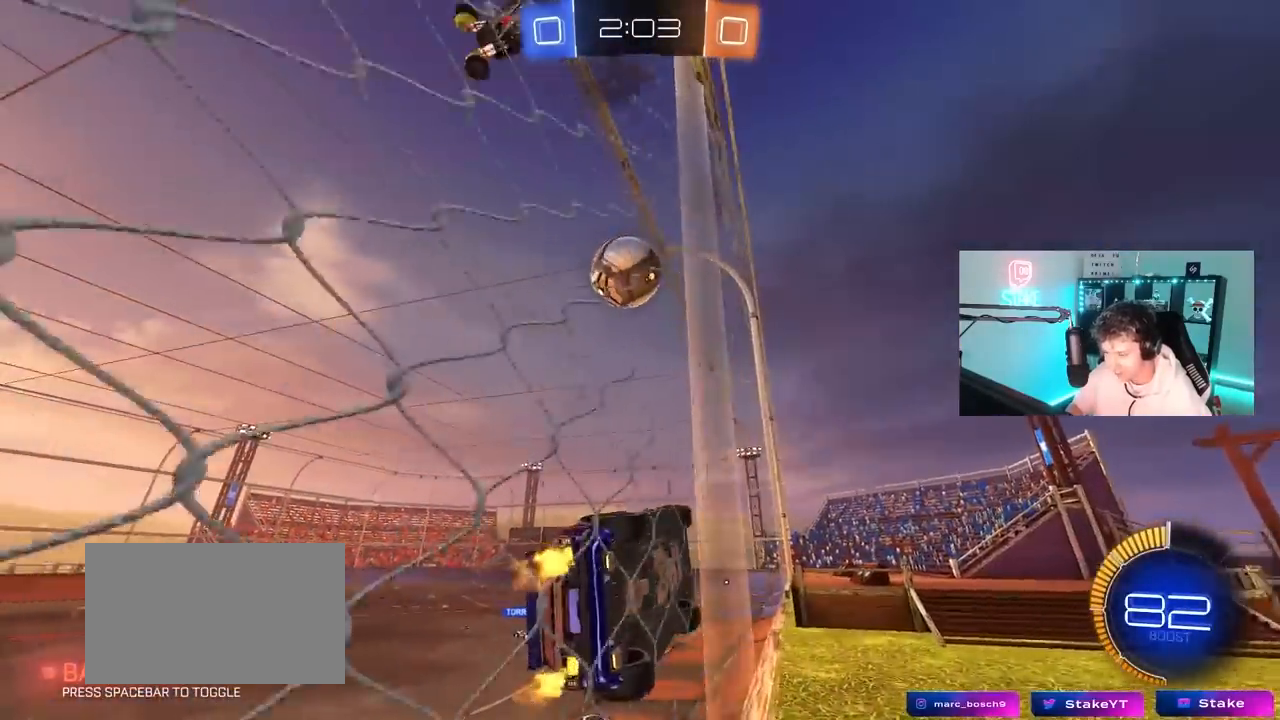
{"keys": ["w"], "mouse": [], "mouse_move": "still", "events": [[350, "a", "down"], [483, "a", "up"]]}
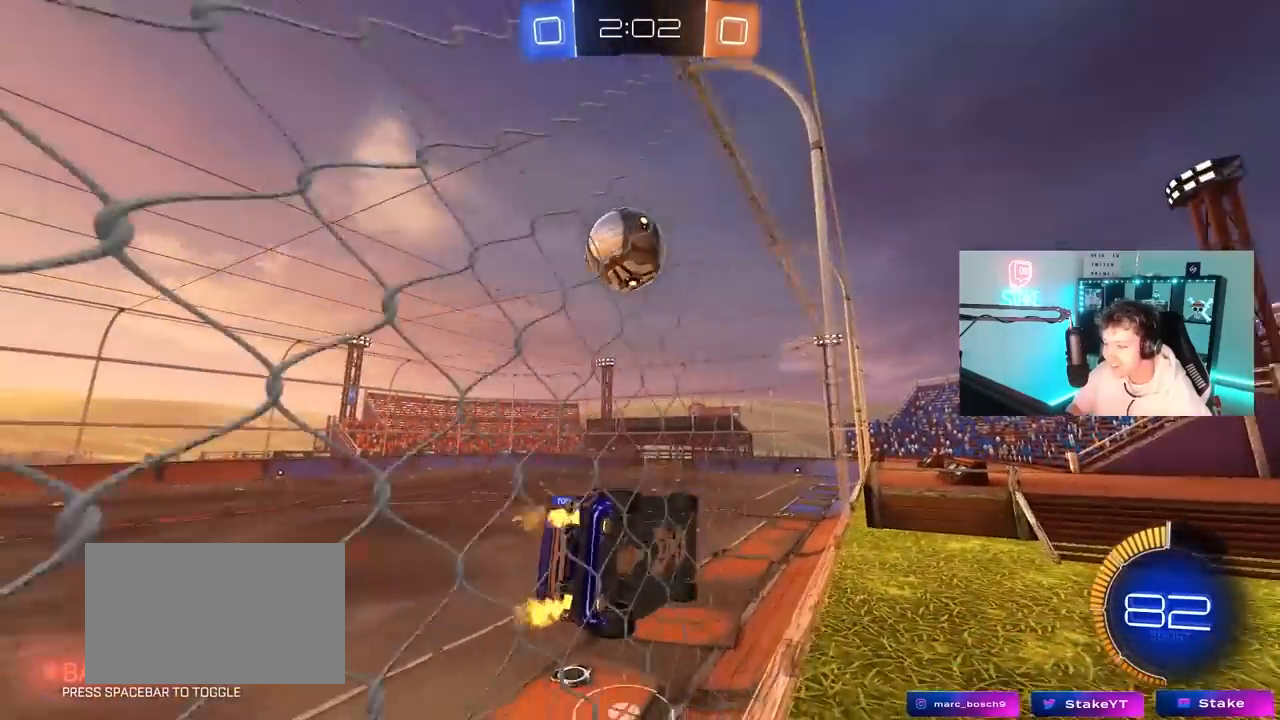
{"keys": ["d", "s", "shift"], "mouse": ["right"], "mouse_move": "still", "events": [[167, "mouse_left", "down"], [267, "d", "down"], [267, "mouse_right", "down"], [317, "d", "up"], [317, "s", "down"], [317, "w", "up"], [417, "mouse_left", "up"], [450, "d", "down"], [450, "shift", "down"]]}
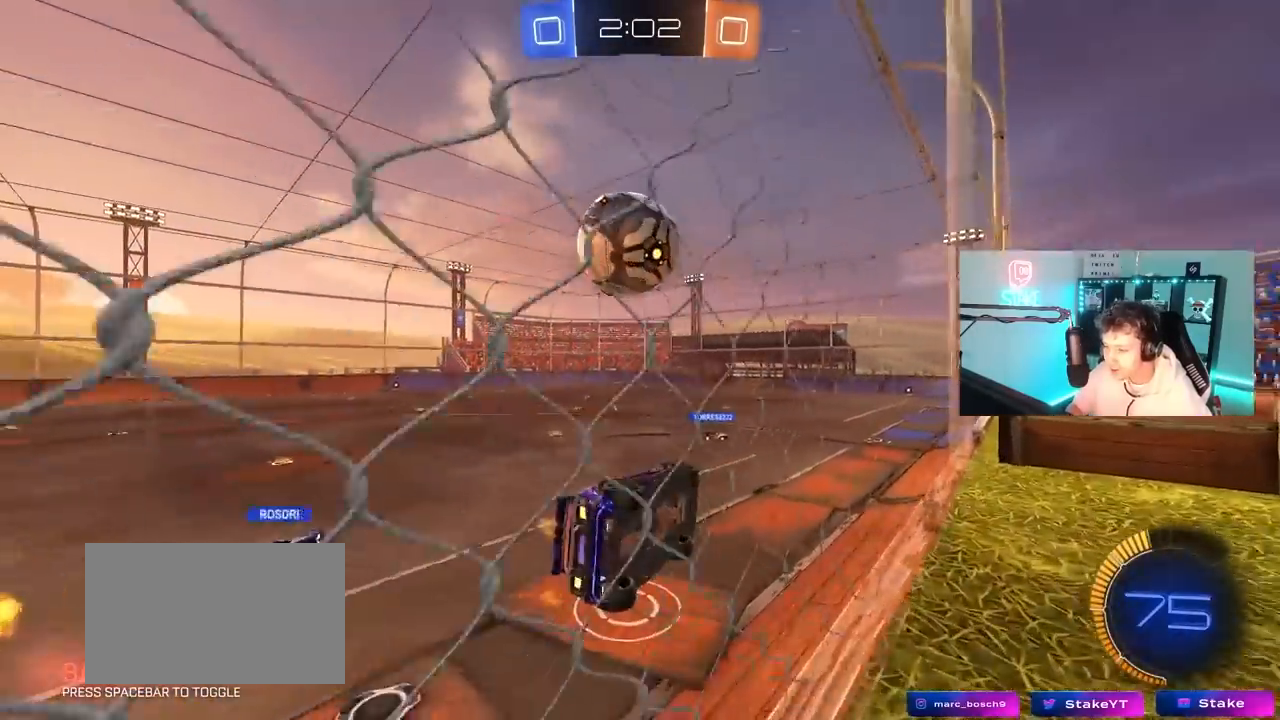
{"keys": ["d", "w"], "mouse": [], "mouse_move": "still", "events": [[50, "mouse_right", "up"], [50, "s", "up"], [150, "shift", "up"], [183, "d", "up"], [183, "mouse_left", "down"], [233, "a", "down"], [283, "a", "up"], [283, "mouse_left", "up"], [417, "d", "down"], [467, "w", "down"]]}
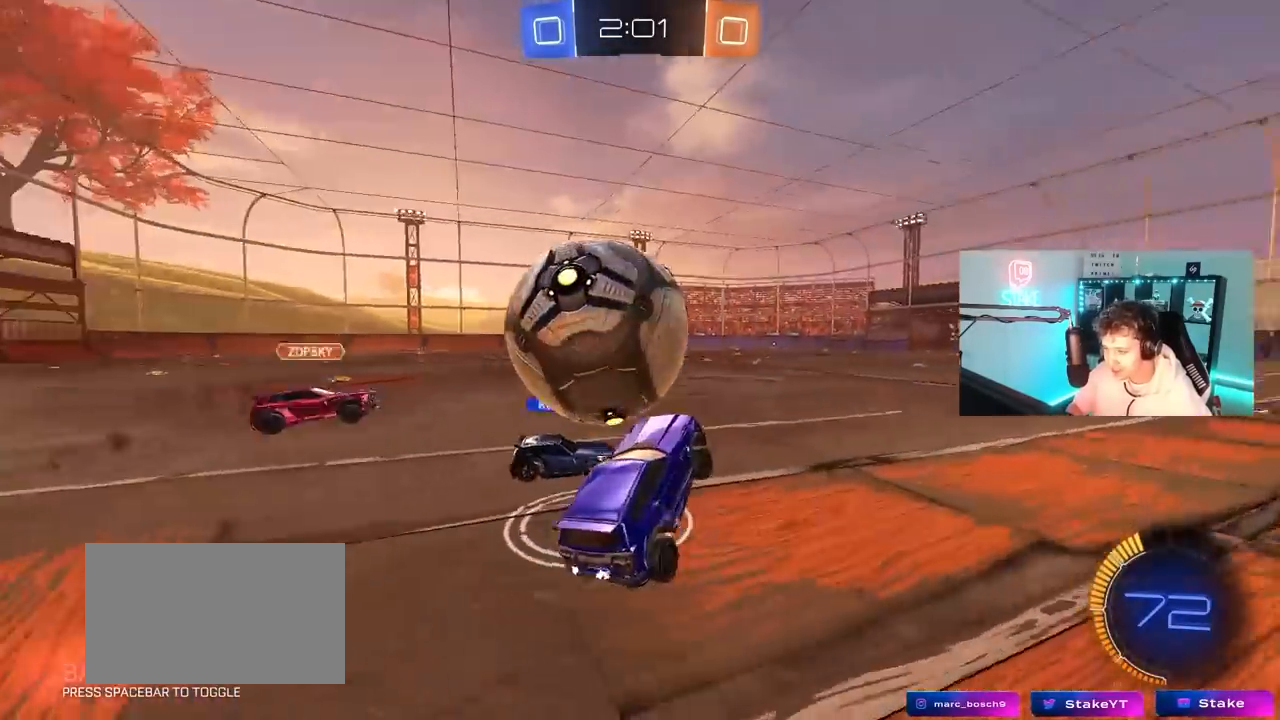
{"keys": ["a", "w"], "mouse": [], "mouse_move": "still", "events": [[433, "d", "up"], [483, "a", "down"]]}
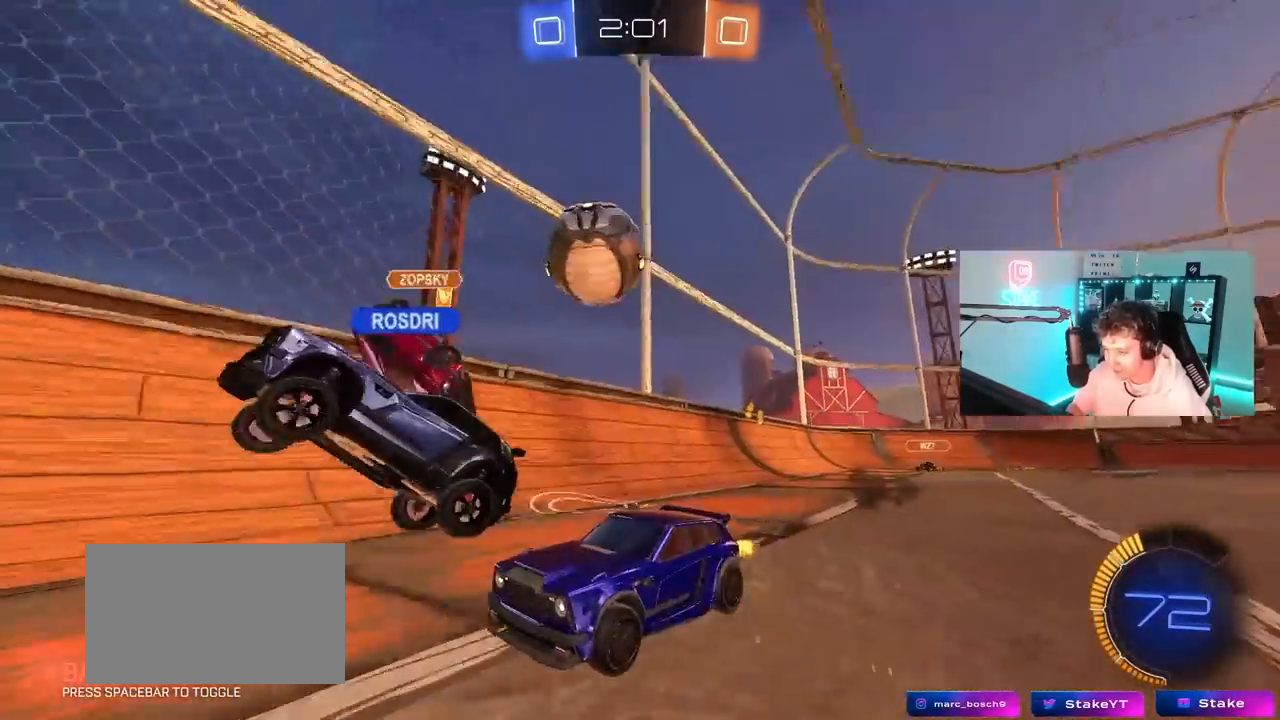
{"keys": ["a", "w"], "mouse": [], "mouse_move": "still", "events": [[83, "shift", "down"], [167, "shift", "up"]]}
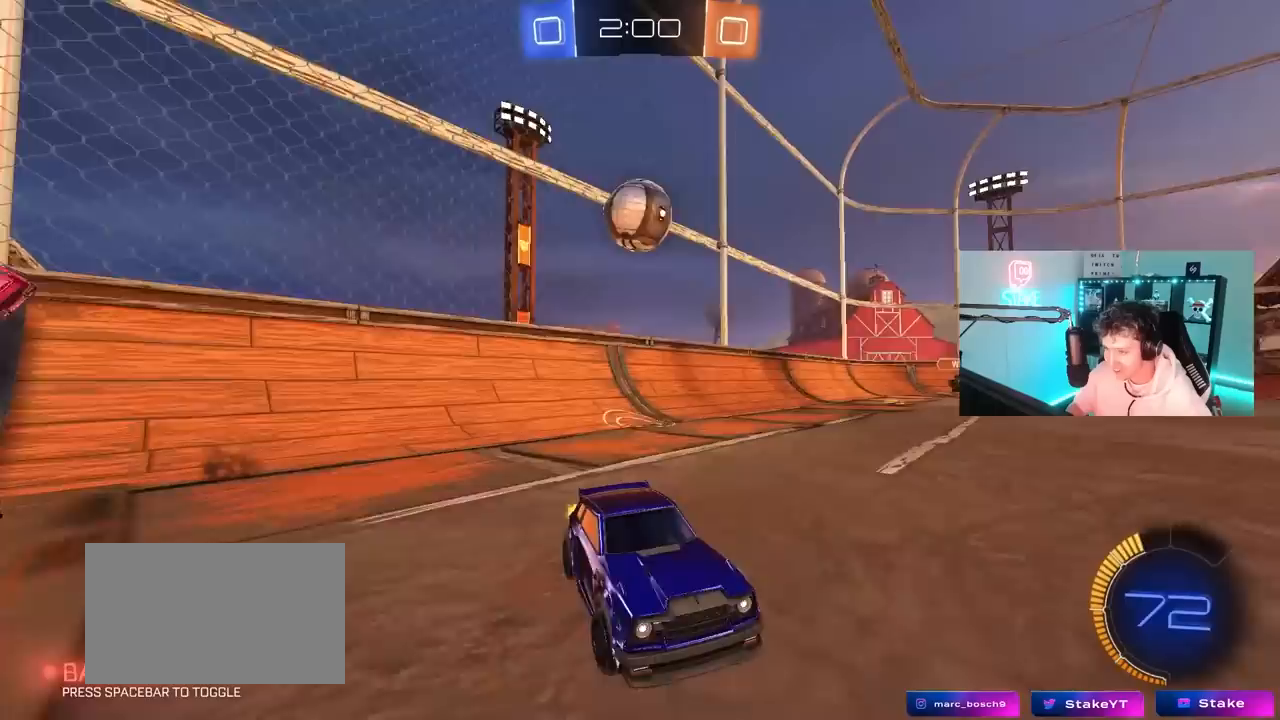
{"keys": ["w"], "mouse": [], "mouse_move": "up-right", "events": [[50, "a", "up"], [50, "mouse_left", "down"], [50, "mouse_right", "down"], [150, "mouse_right", "up"], [233, "mouse_right", "down"], [283, "mouse_left", "up"], [383, "mouse_right", "up"]]}
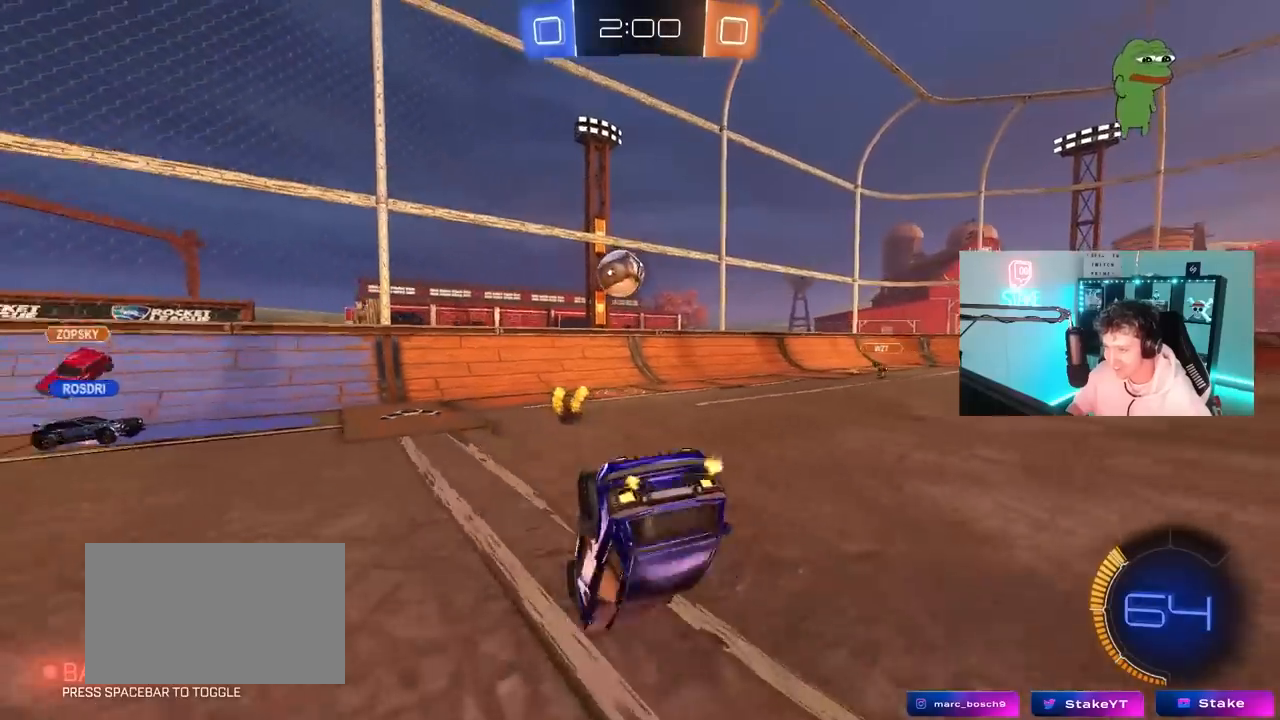
{"keys": [], "mouse": [], "mouse_move": "still", "events": [[117, "w", "up"]]}
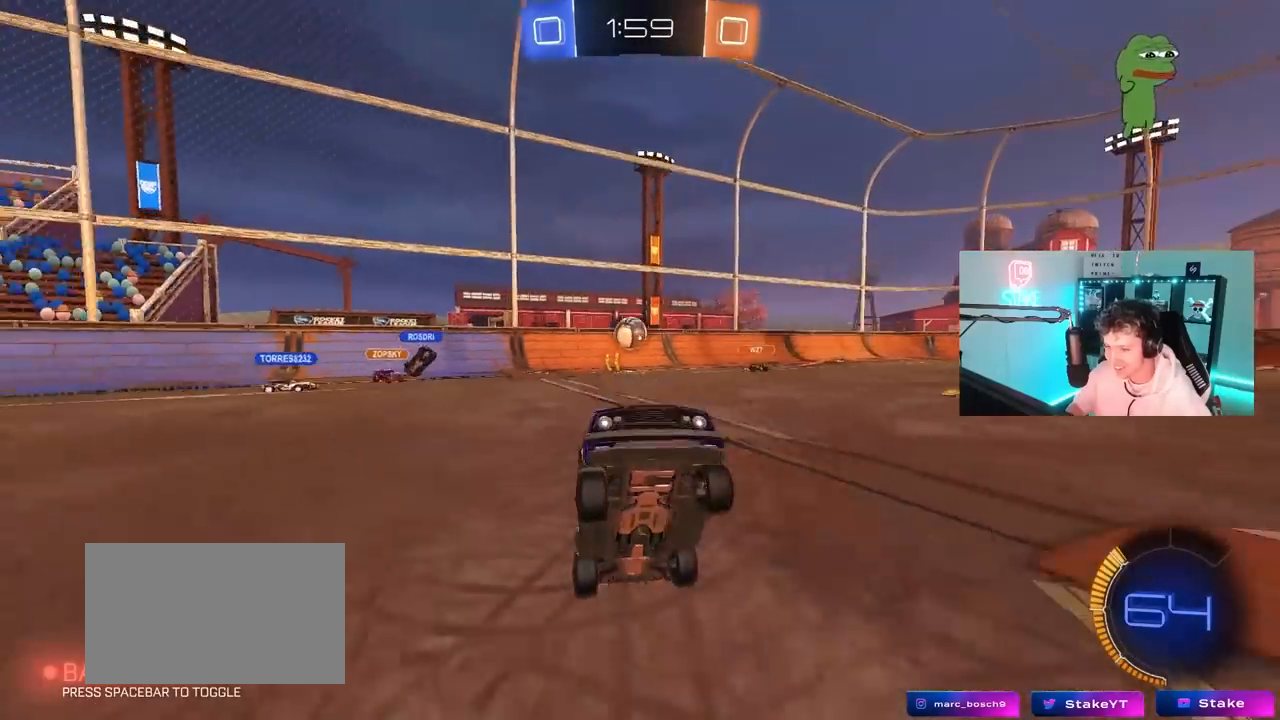
{"keys": ["d", "w"], "mouse": [], "mouse_move": "still", "events": [[33, "d", "down"], [83, "w", "down"], [267, "d", "up"], [417, "d", "down"]]}
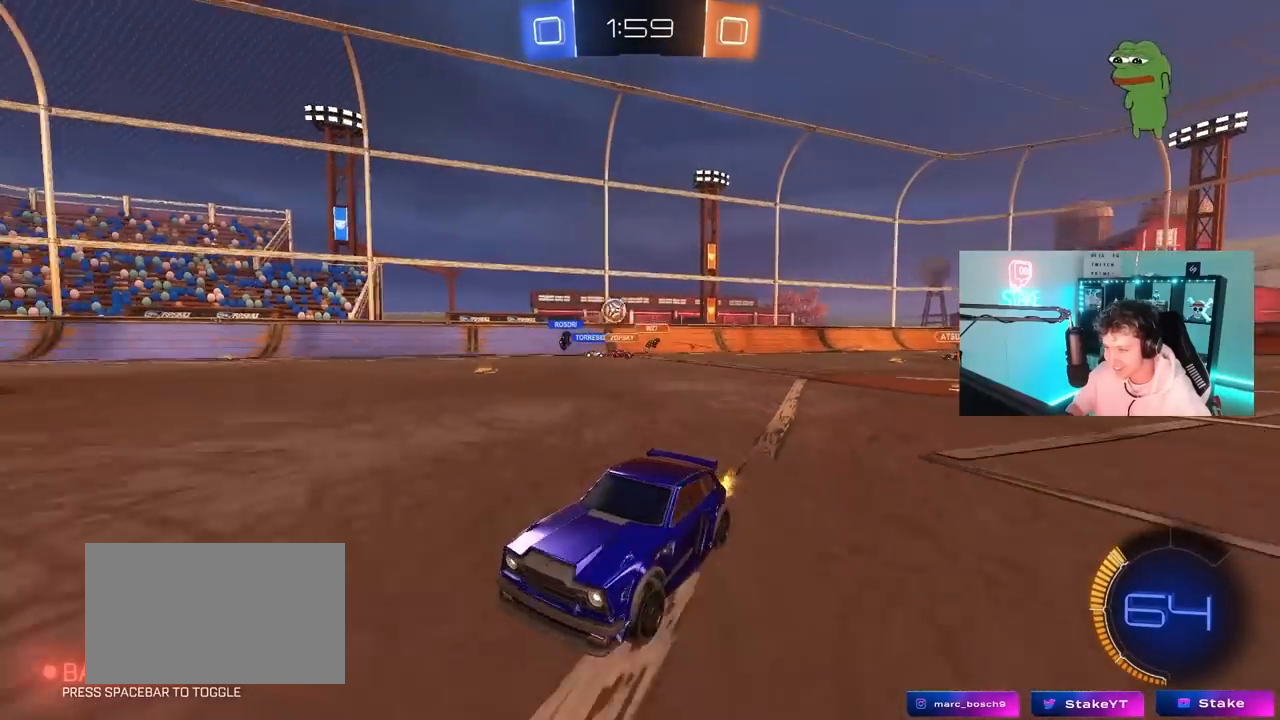
{"keys": ["a", "w"], "mouse": [], "mouse_move": "still", "events": [[100, "mouse_left", "down"], [333, "d", "up"], [383, "a", "down"], [417, "mouse_left", "up"]]}
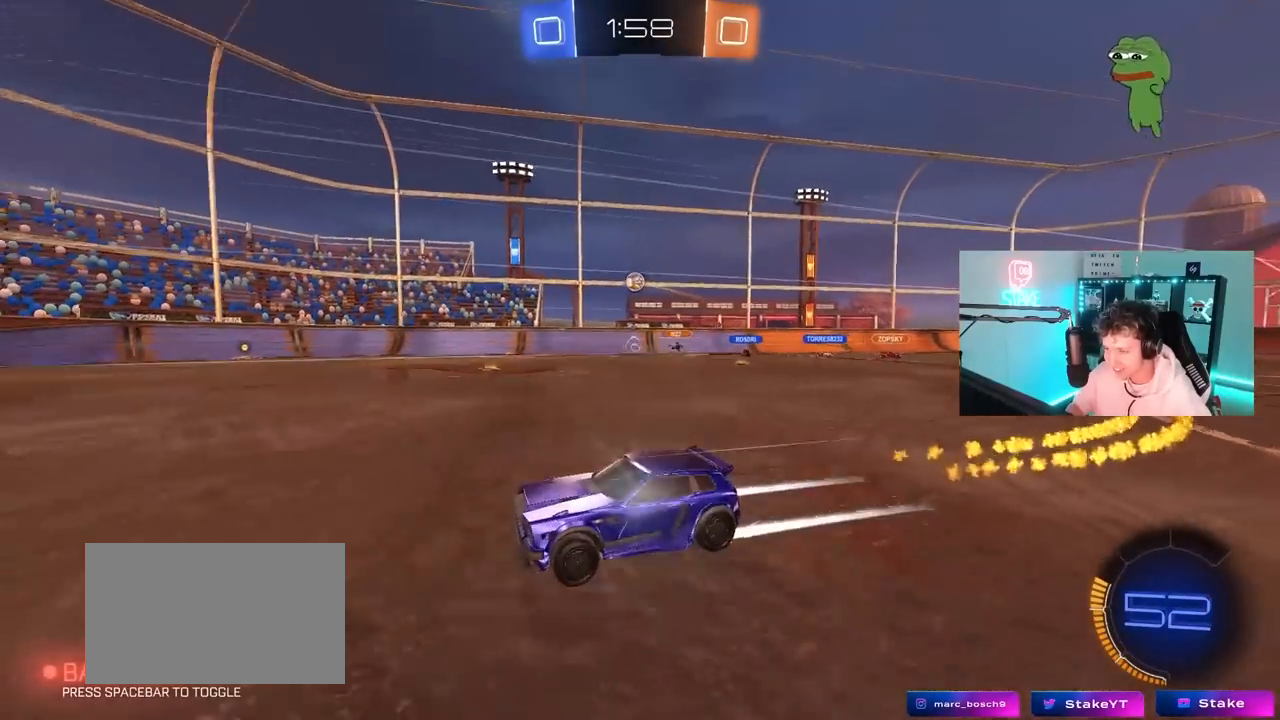
{"keys": ["w"], "mouse": [], "mouse_move": "still", "events": [[17, "a", "up"], [350, "d", "down"], [433, "d", "up"]]}
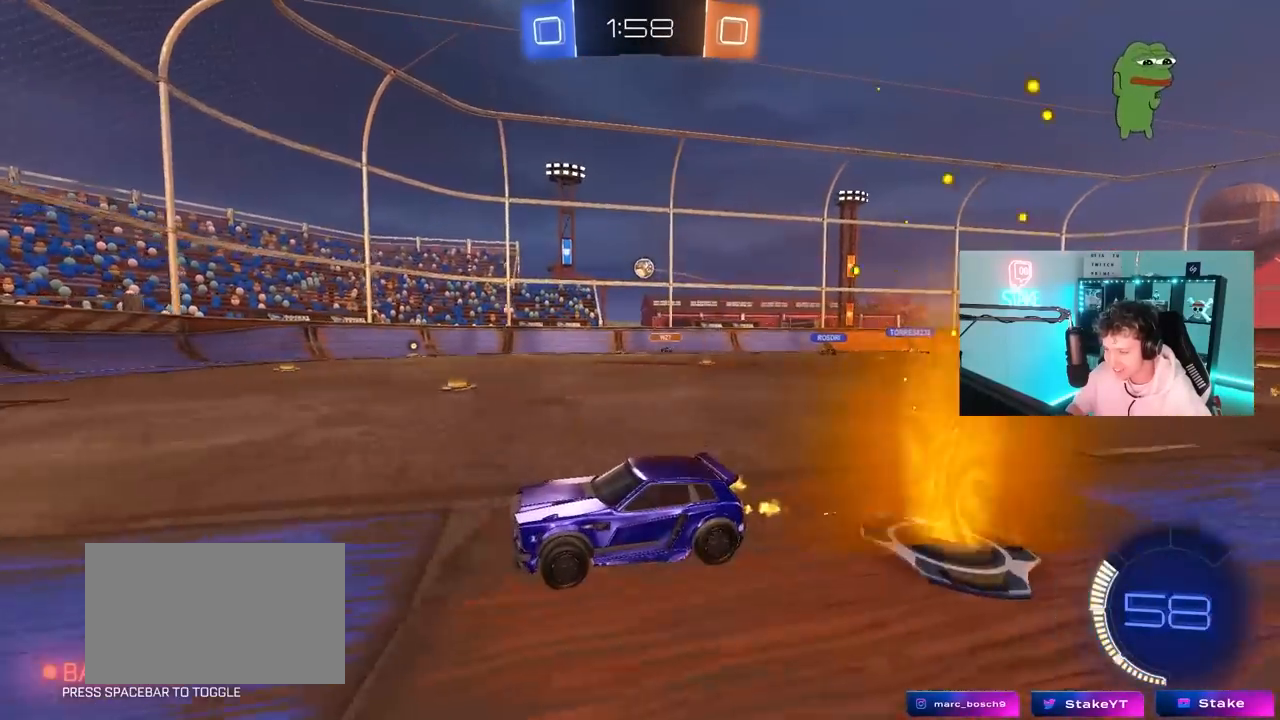
{"keys": ["a", "w"], "mouse": [], "mouse_move": "still", "events": [[450, "a", "down"]]}
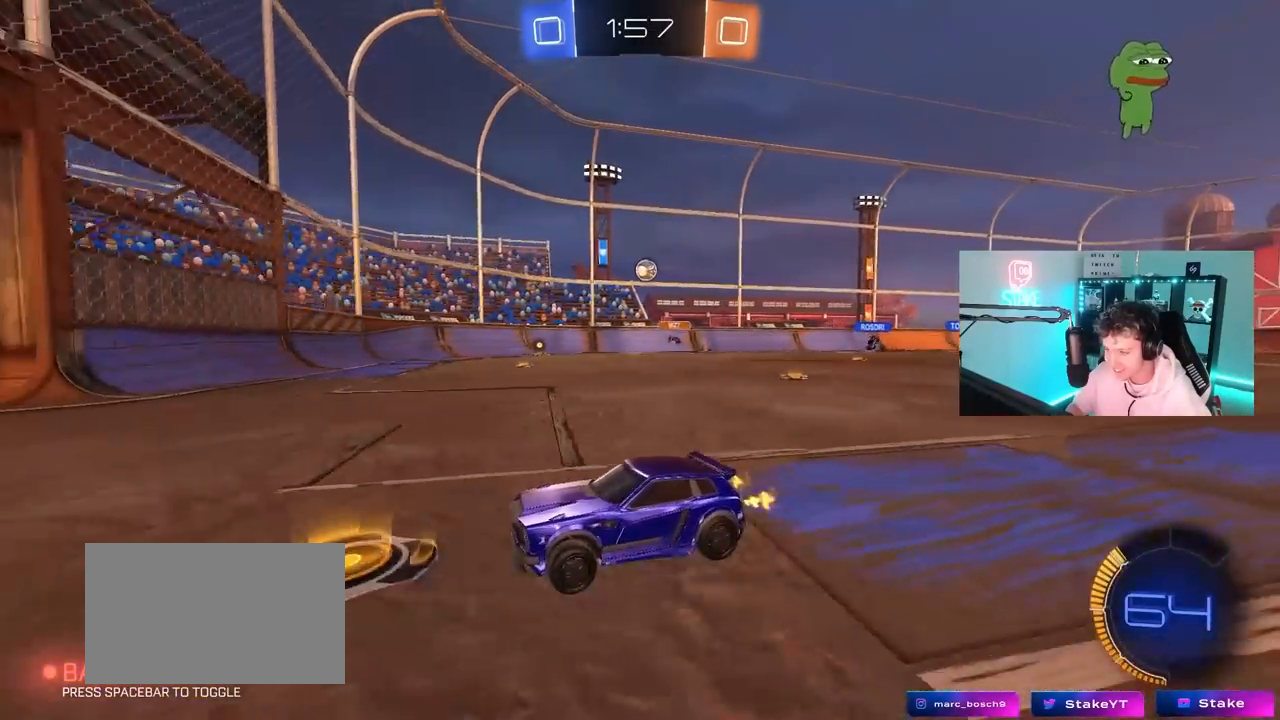
{"keys": ["d", "w"], "mouse": [], "mouse_move": "still", "events": [[50, "a", "up"], [50, "d", "down"], [100, "shift", "down"], [333, "shift", "up"]]}
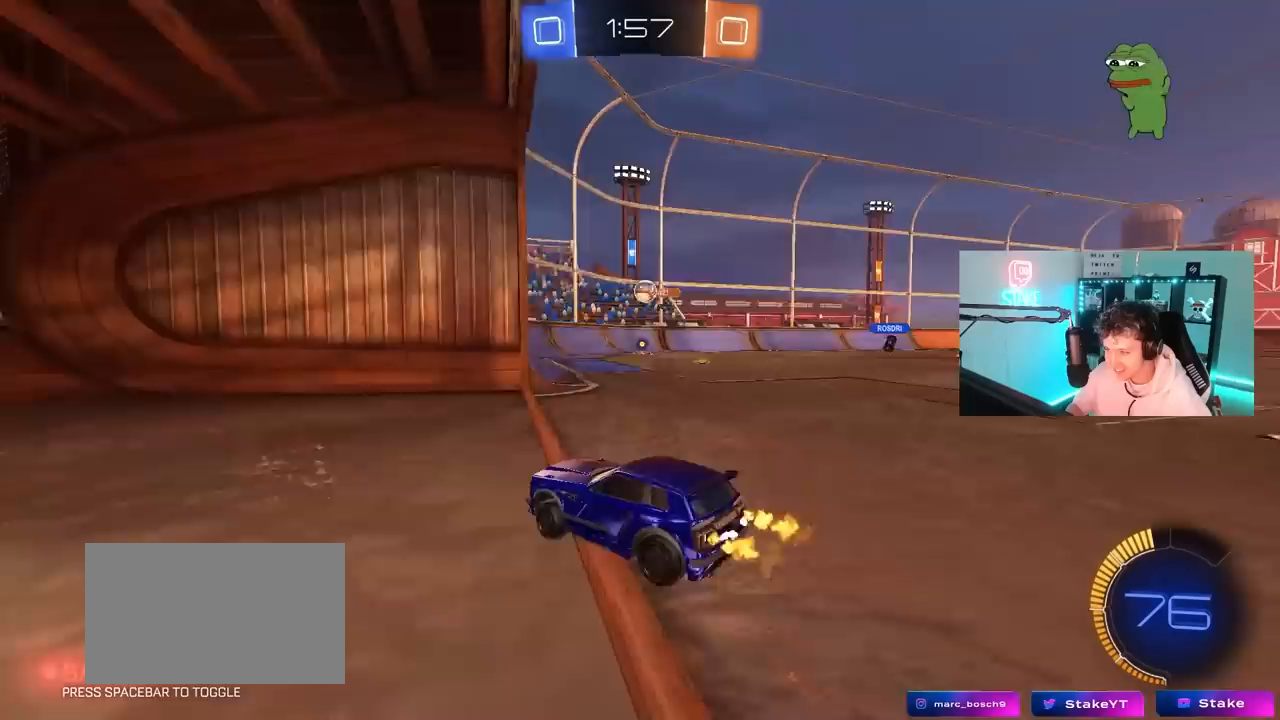
{"keys": ["a"], "mouse": [], "mouse_move": "still", "events": [[67, "w", "up"], [433, "d", "up"], [483, "a", "down"]]}
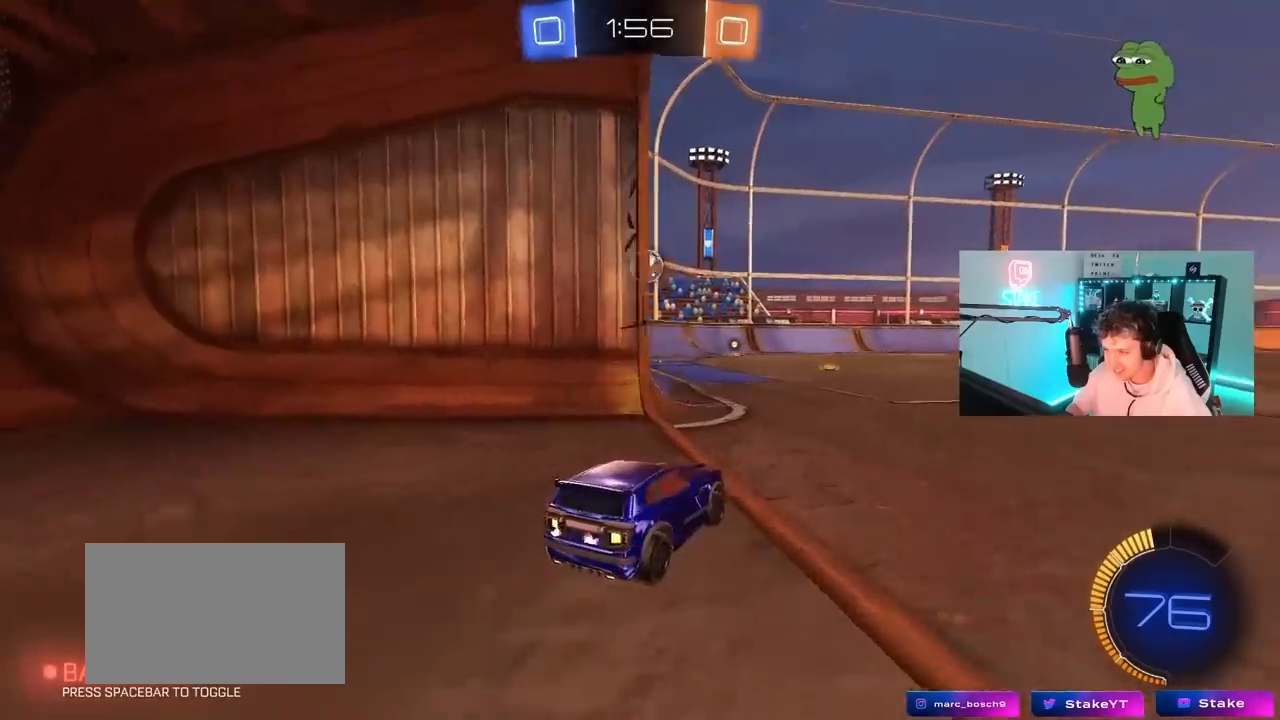
{"keys": ["a", "s"], "mouse": ["left", "right"], "mouse_move": "left", "events": [[83, "a", "up"], [83, "mouse_left", "down"], [83, "w", "down"], [133, "d", "down"], [317, "d", "up"], [450, "mouse_right", "down"], [450, "w", "up"], [500, "a", "down"], [500, "s", "down"]]}
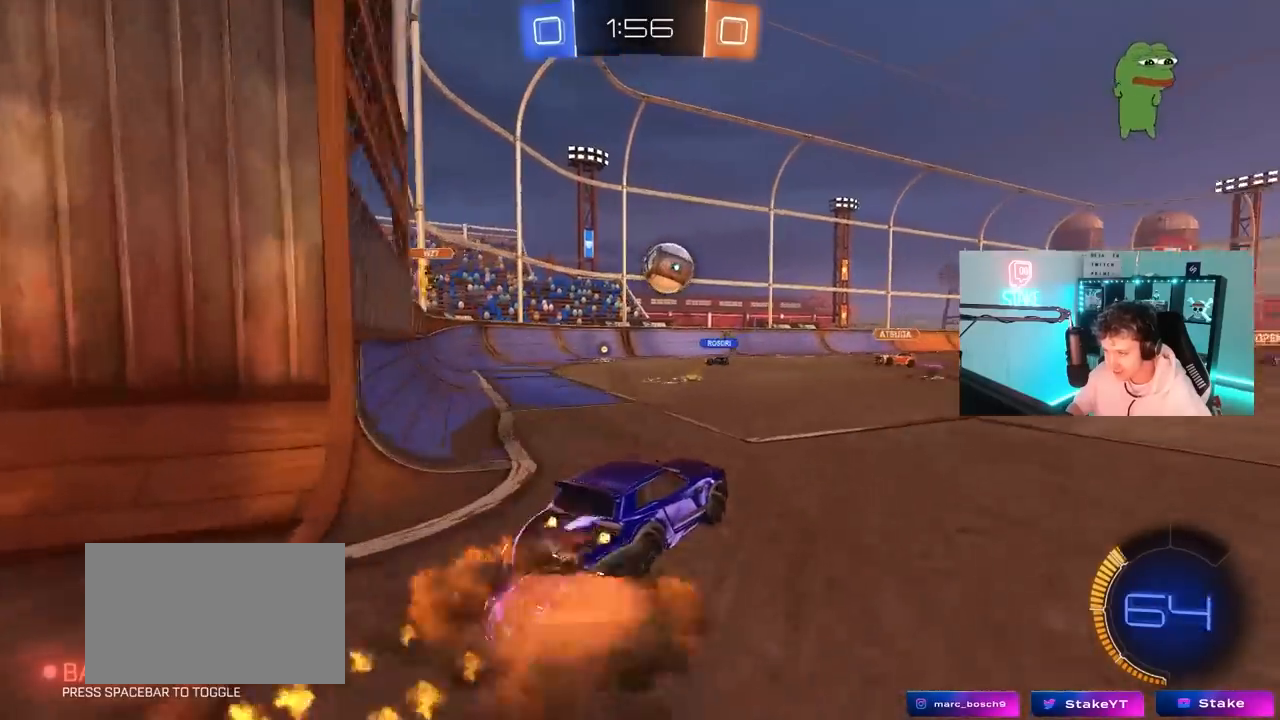
{"keys": ["a", "s", "shift"], "mouse": ["left"], "mouse_move": "still", "events": [[50, "shift", "down"], [150, "a", "up"], [150, "shift", "up"], [183, "mouse_right", "up"], [183, "s", "up"], [233, "mouse_right", "down"], [467, "a", "down"], [467, "mouse_right", "up"], [467, "s", "down"], [467, "shift", "down"]]}